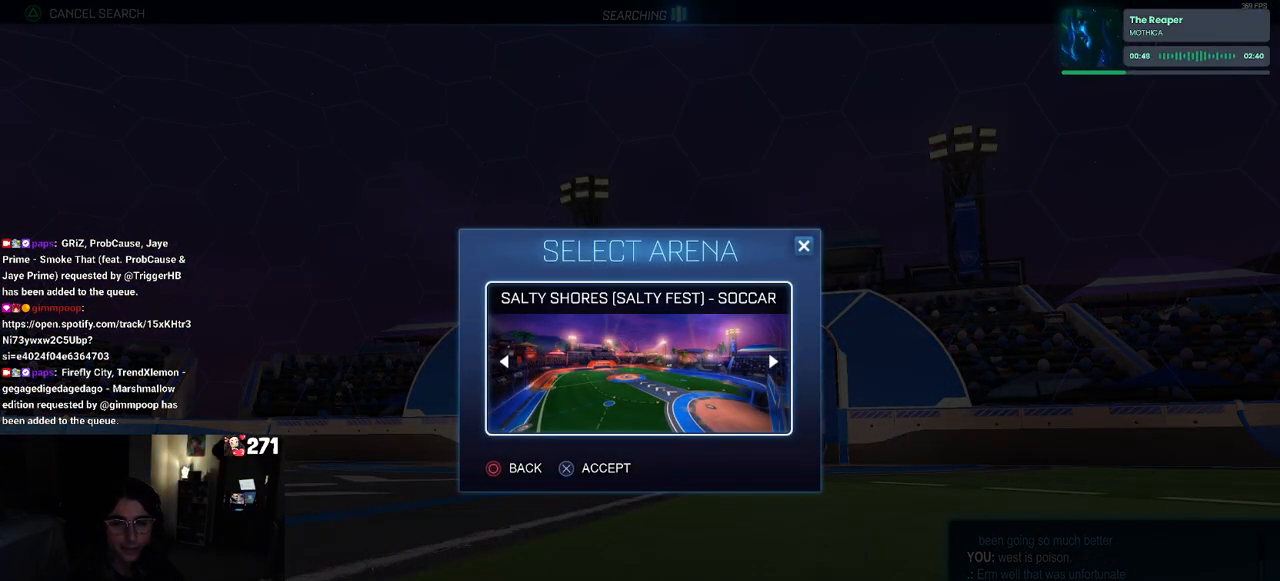
Gameplay with a controller (PlayStation layout); each line is a JSON object with the inputs held at the frame after it. "events" lists button and stick changes between this image and that frame as [ms after this image, input, new state], when the widget could be followed in between.
{"buttons": [], "left_stick": "center", "right_stick": "center", "events": [[500, "R2", "up"]]}
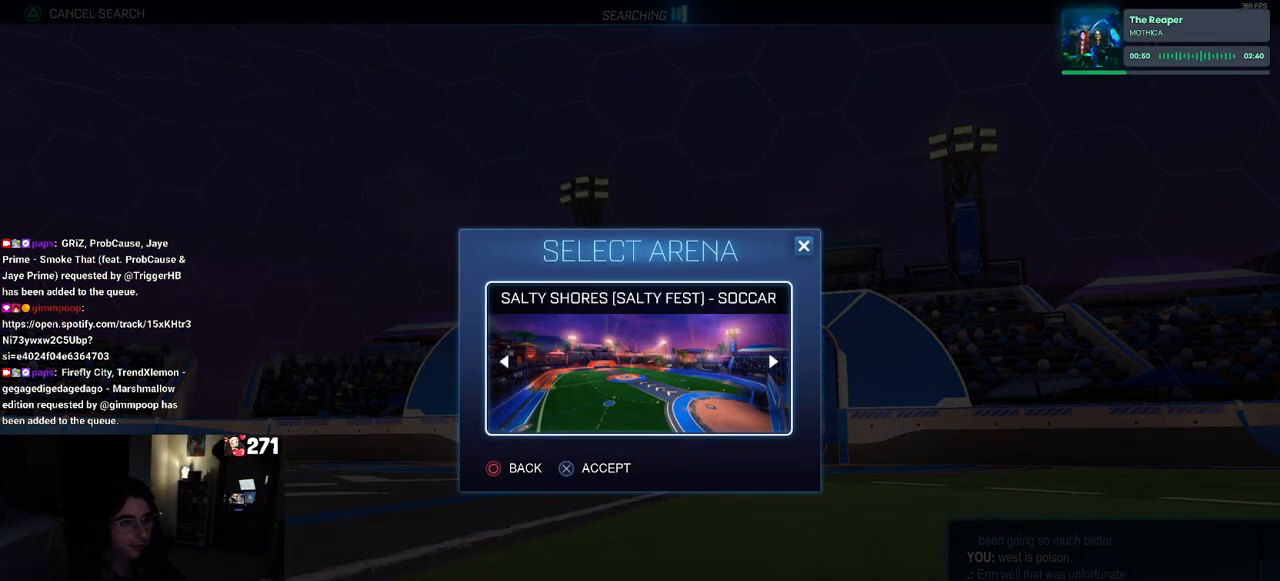
{"buttons": [], "left_stick": "center", "right_stick": "center", "events": [[33, "CROSS", "down"], [167, "CROSS", "up"]]}
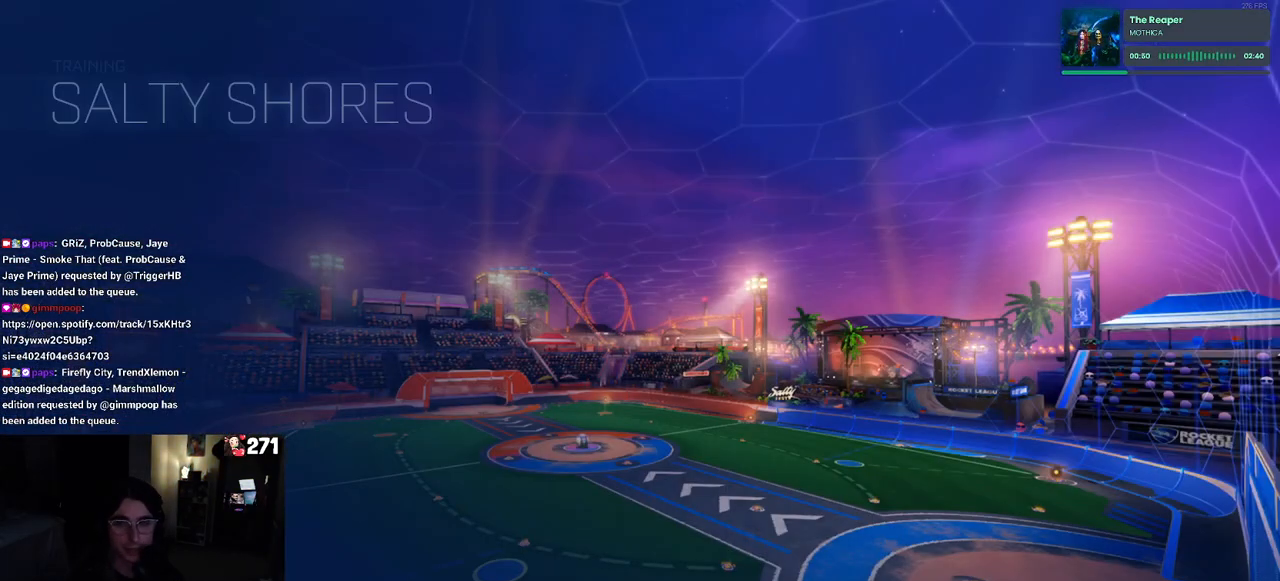
{"buttons": ["R1", "R2"], "left_stick": "left", "right_stick": "center", "events": [[17, "R2", "down"], [367, "left_stick", "left"], [483, "R1", "down"]]}
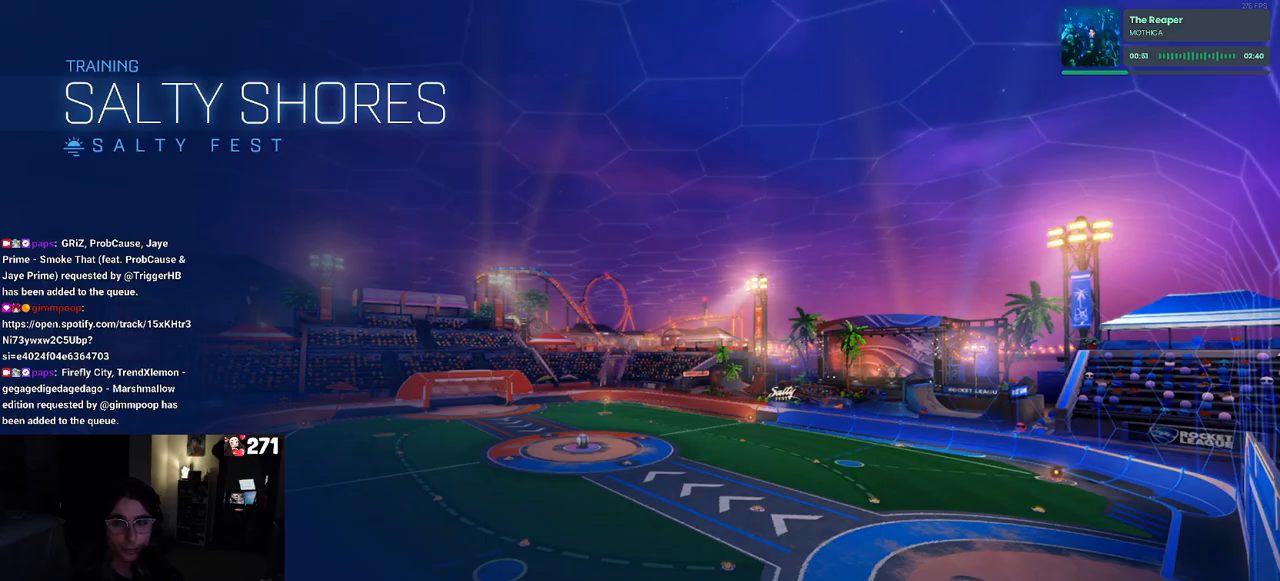
{"buttons": ["R1", "R2"], "left_stick": "center", "right_stick": "center", "events": [[117, "left_stick", "up-left"], [233, "left_stick", "center"]]}
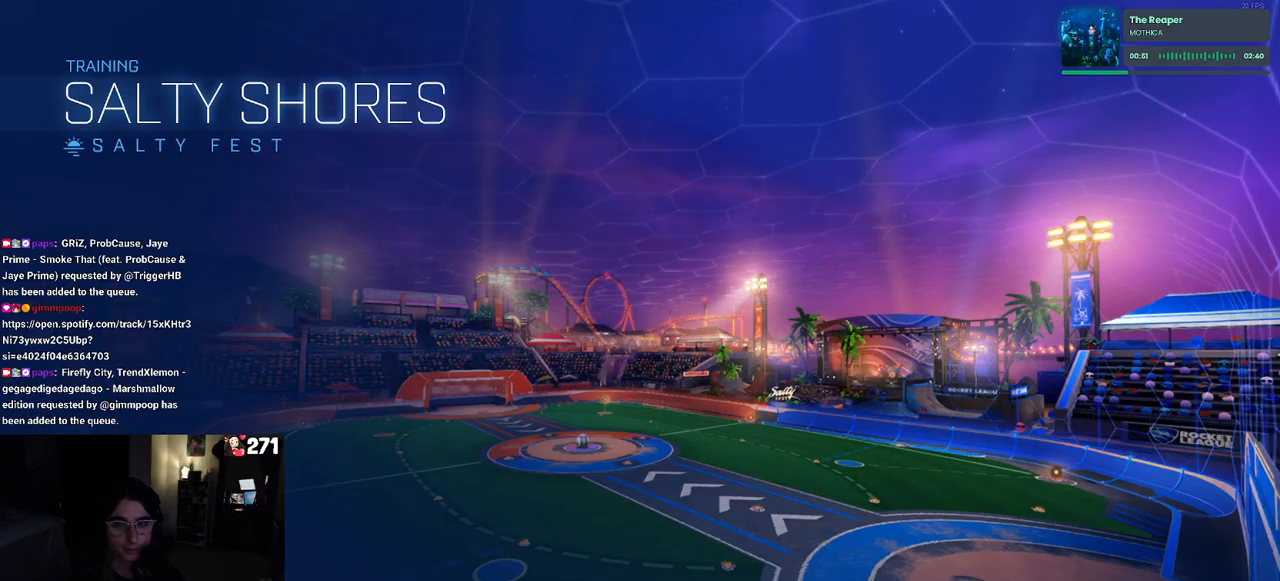
{"buttons": ["TRIANGLE", "R1", "R2"], "left_stick": "center", "right_stick": "center", "events": [[117, "left_stick", "left"], [283, "left_stick", "up-left"], [383, "left_stick", "center"], [450, "TRIANGLE", "down"]]}
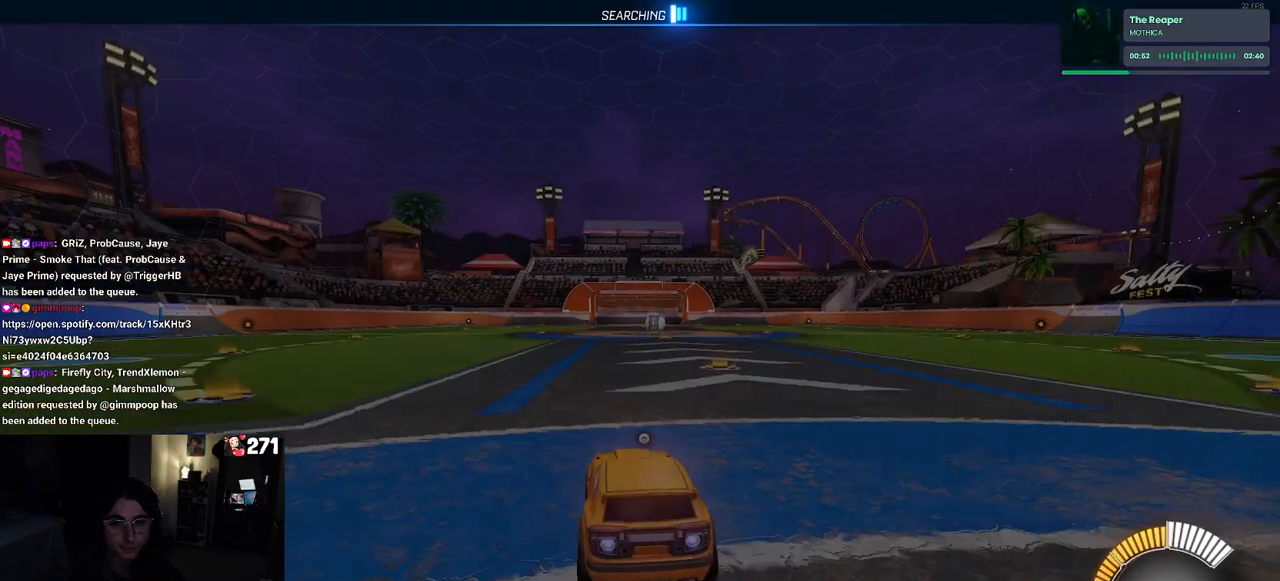
{"buttons": ["R2"], "left_stick": "center", "right_stick": "center", "events": [[100, "TRIANGLE", "up"], [183, "left_stick", "left"], [350, "left_stick", "center"], [417, "R1", "up"]]}
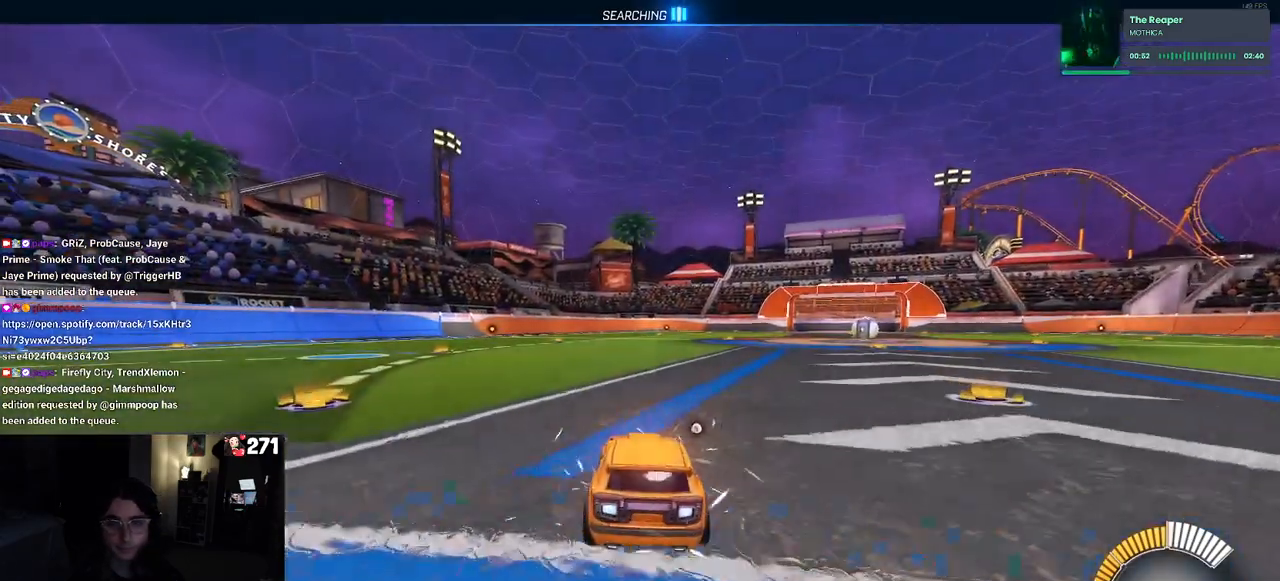
{"buttons": [], "left_stick": "right", "right_stick": "center", "events": [[100, "DPAD_UP", "down"], [167, "DPAD_UP", "up"], [183, "R2", "up"], [433, "left_stick", "right"]]}
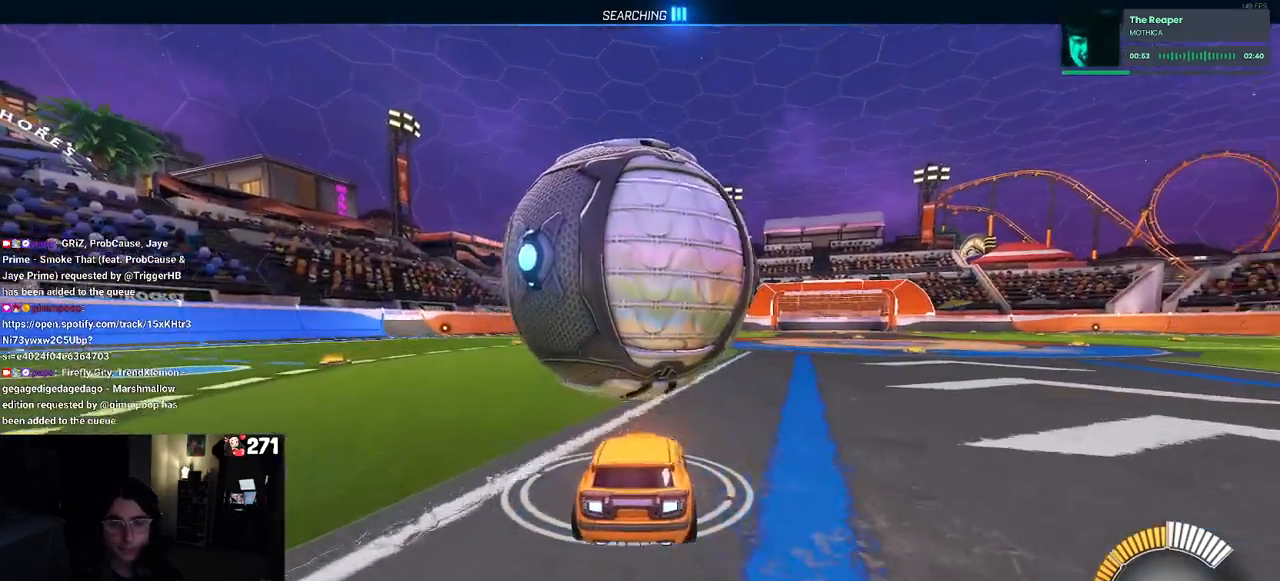
{"buttons": ["R1", "R2"], "left_stick": "center", "right_stick": "center", "events": [[83, "left_stick", "center"], [100, "R2", "down"], [283, "left_stick", "left"], [383, "R1", "down"], [467, "left_stick", "center"]]}
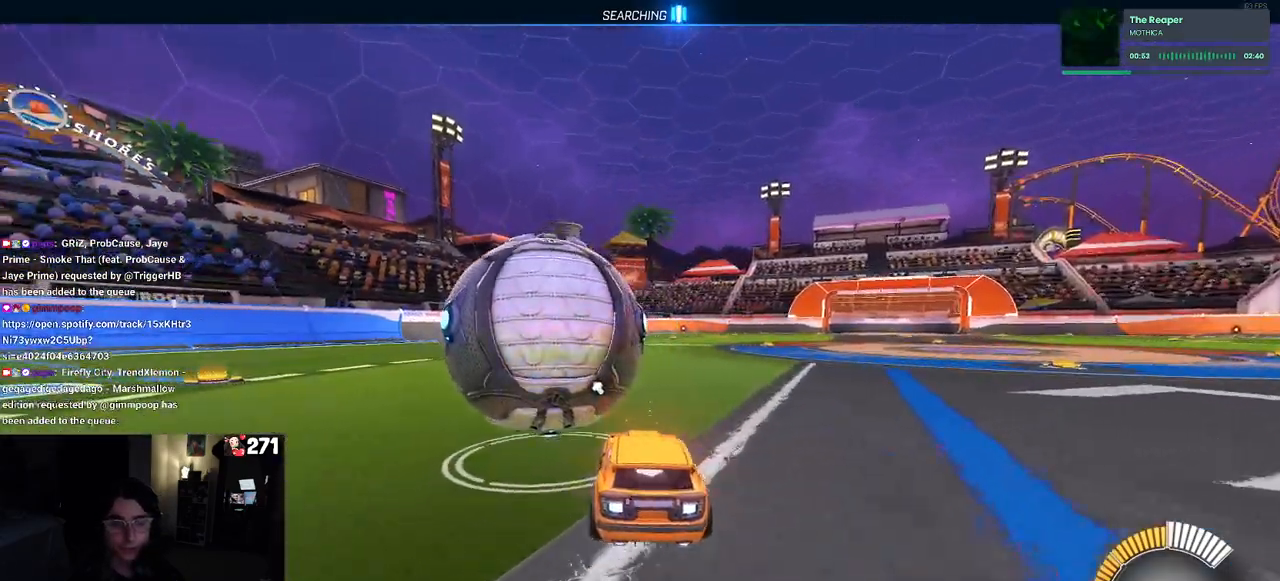
{"buttons": ["R1", "R2"], "left_stick": "center", "right_stick": "center", "events": [[283, "left_stick", "left"], [417, "left_stick", "center"]]}
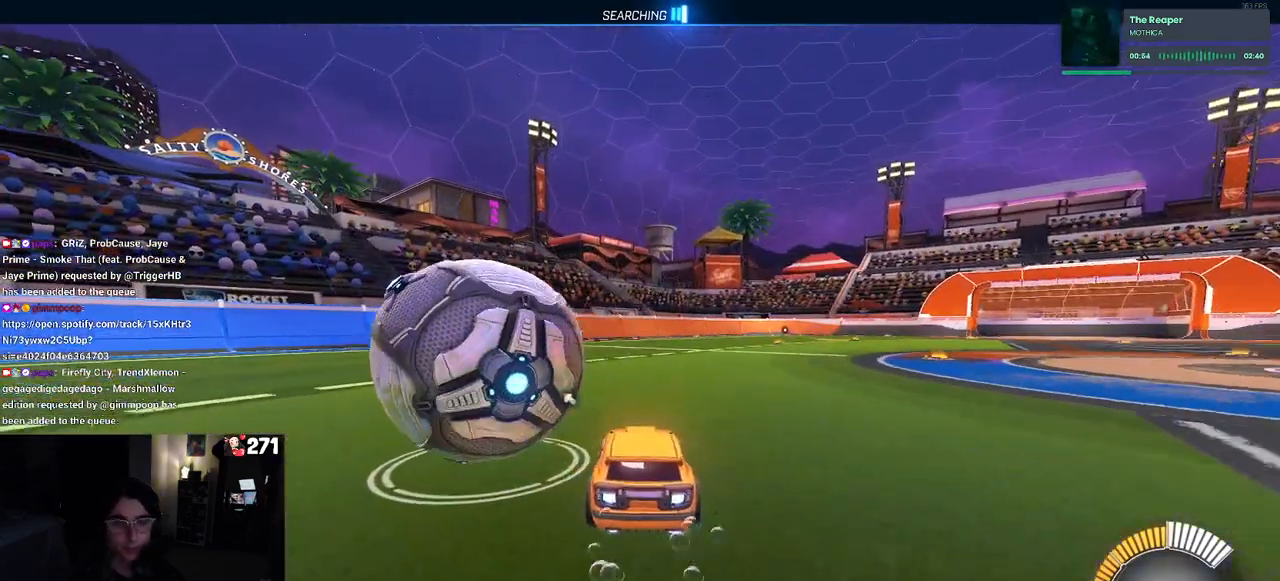
{"buttons": [], "left_stick": "left", "right_stick": "center", "events": [[100, "R1", "up"], [167, "left_stick", "left"], [333, "R2", "up"]]}
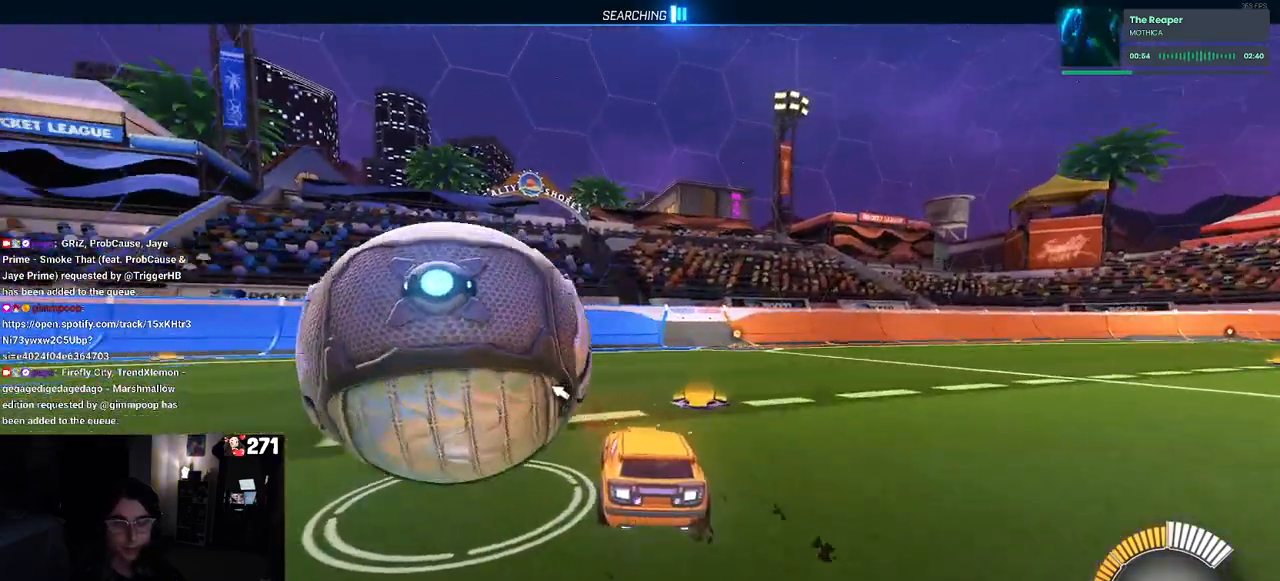
{"buttons": ["R1", "R2"], "left_stick": "center", "right_stick": "center", "events": [[17, "L2", "down"], [183, "left_stick", "center"], [200, "L2", "up"], [250, "R2", "down"], [300, "left_stick", "left"], [317, "R1", "down"], [467, "left_stick", "center"]]}
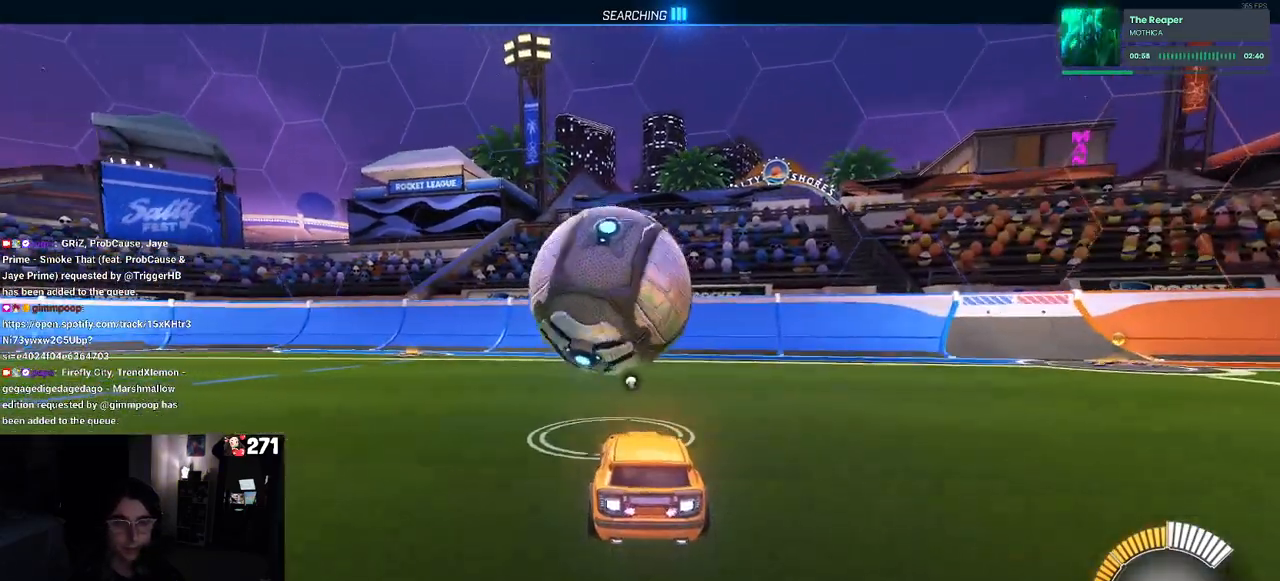
{"buttons": ["R2"], "left_stick": "center", "right_stick": "center", "events": [[33, "R1", "up"], [117, "left_stick", "right"], [267, "R1", "down"], [300, "left_stick", "center"], [400, "TRIANGLE", "down"], [483, "TRIANGLE", "up"], [500, "R1", "up"]]}
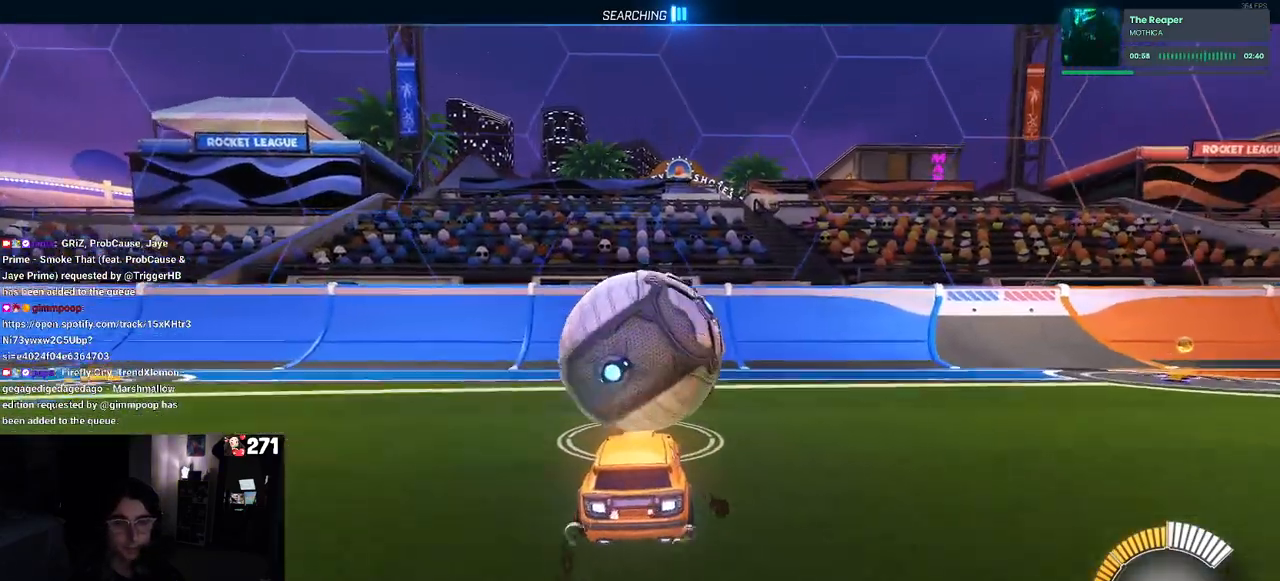
{"buttons": ["R2"], "left_stick": "center", "right_stick": "center", "events": []}
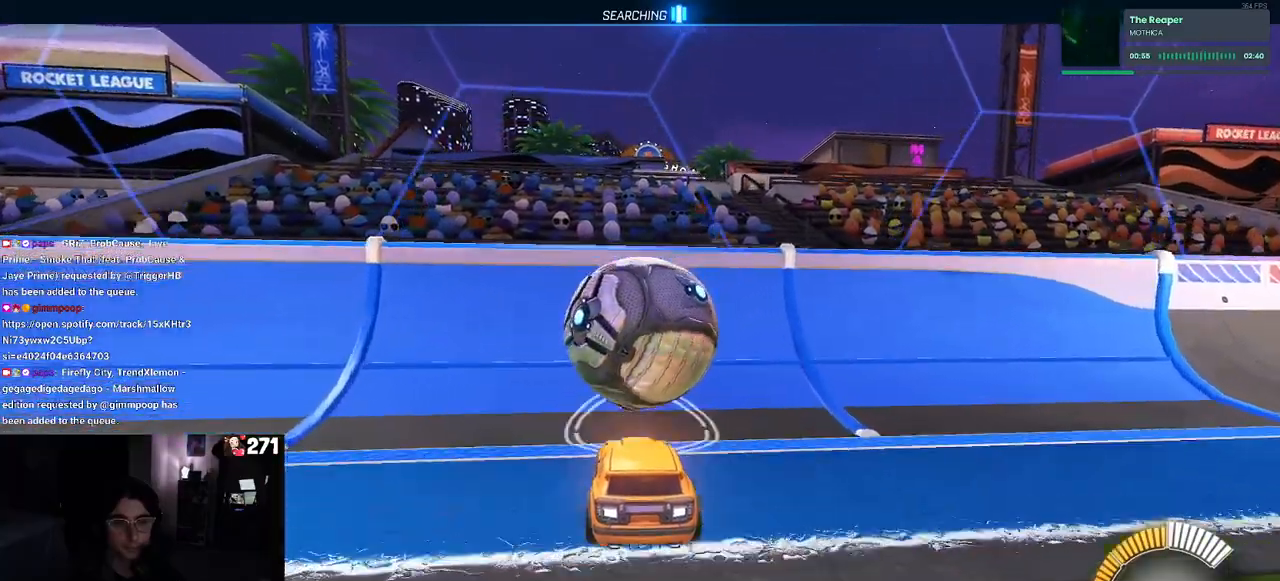
{"buttons": ["R2"], "left_stick": "center", "right_stick": "center", "events": []}
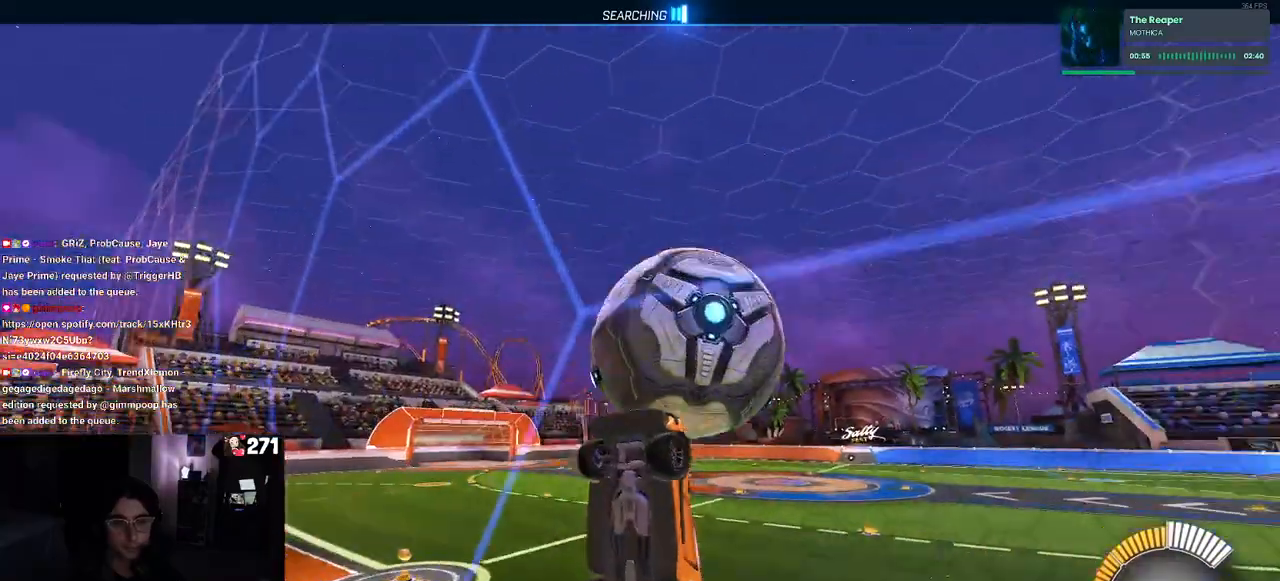
{"buttons": ["R2"], "left_stick": "center", "right_stick": "center", "events": [[83, "R2", "up"], [133, "L2", "down"], [333, "R2", "down"], [383, "L2", "up"]]}
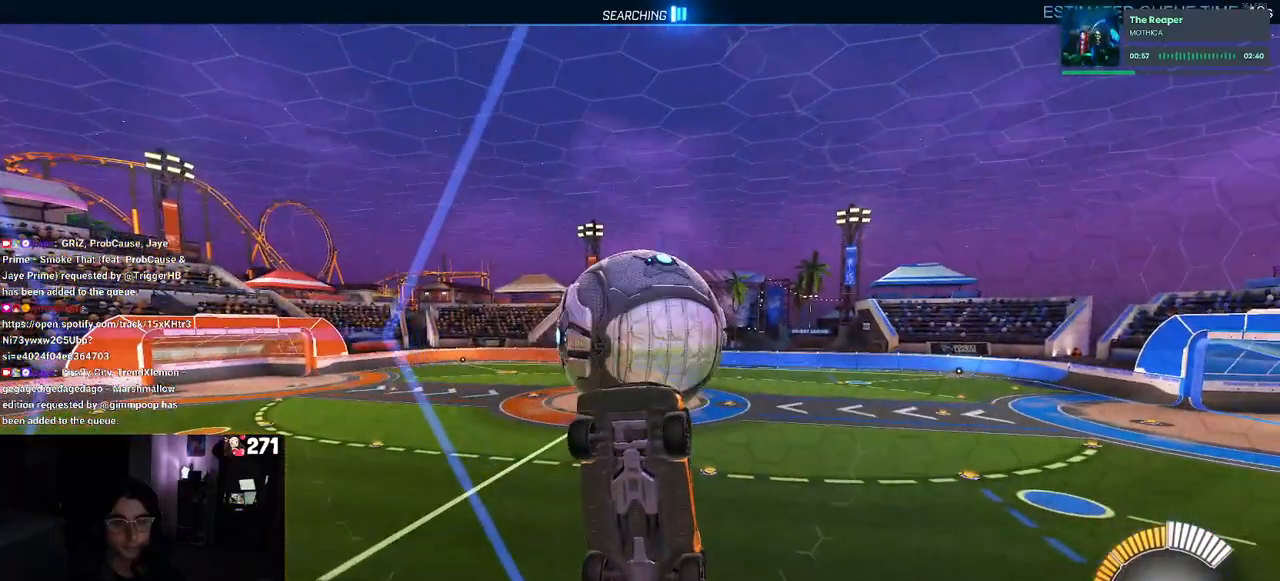
{"buttons": ["L1", "R2"], "left_stick": "up-right", "right_stick": "center", "events": [[83, "left_stick", "down-right"], [100, "CROSS", "down"], [150, "L1", "down"], [283, "CROSS", "up"], [400, "left_stick", "up-right"]]}
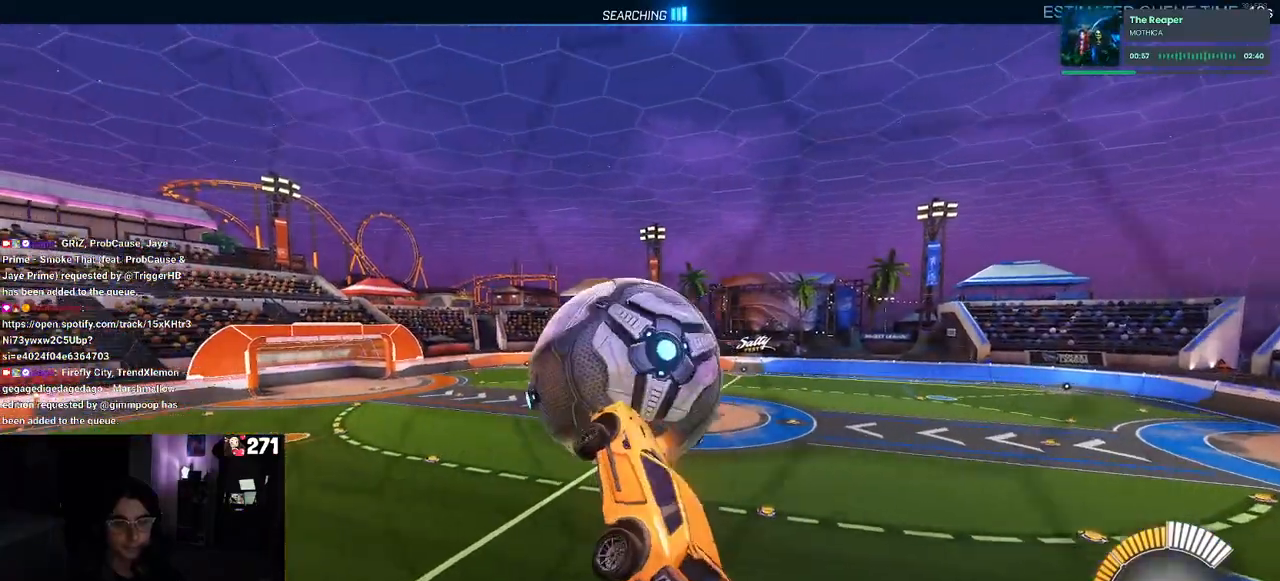
{"buttons": ["R2"], "left_stick": "down-right", "right_stick": "center", "events": [[83, "L1", "up"], [133, "R1", "down"], [167, "left_stick", "up-left"], [200, "CROSS", "down"], [300, "CROSS", "up"], [300, "left_stick", "down"], [367, "left_stick", "down-right"], [483, "R1", "up"]]}
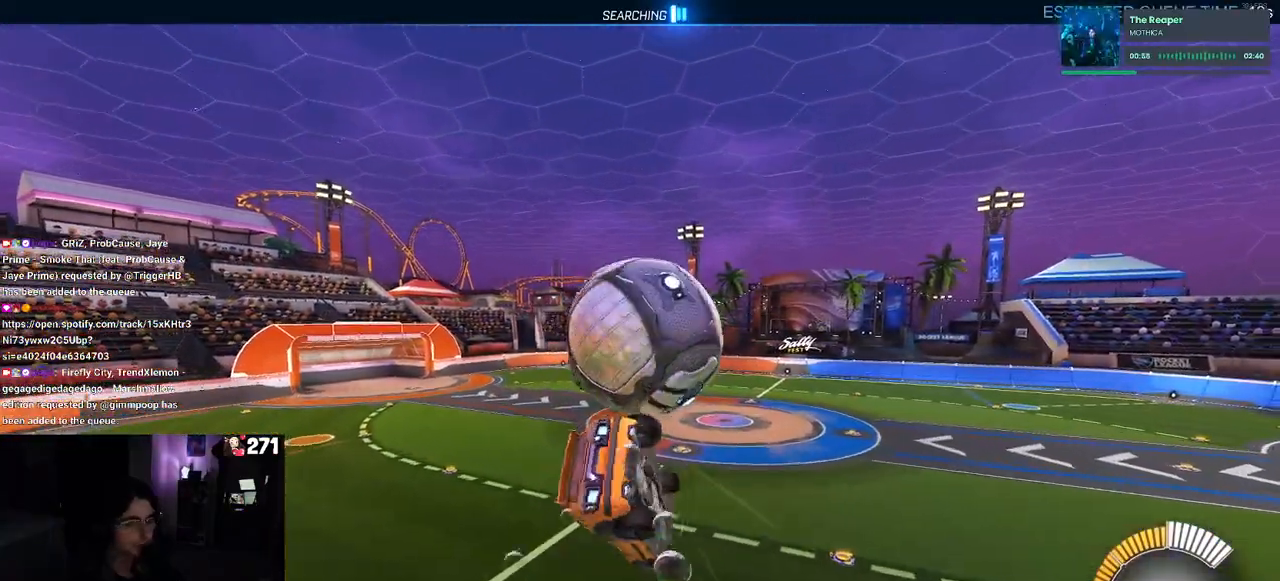
{"buttons": [], "left_stick": "center", "right_stick": "center", "events": [[117, "R2", "up"], [367, "left_stick", "center"]]}